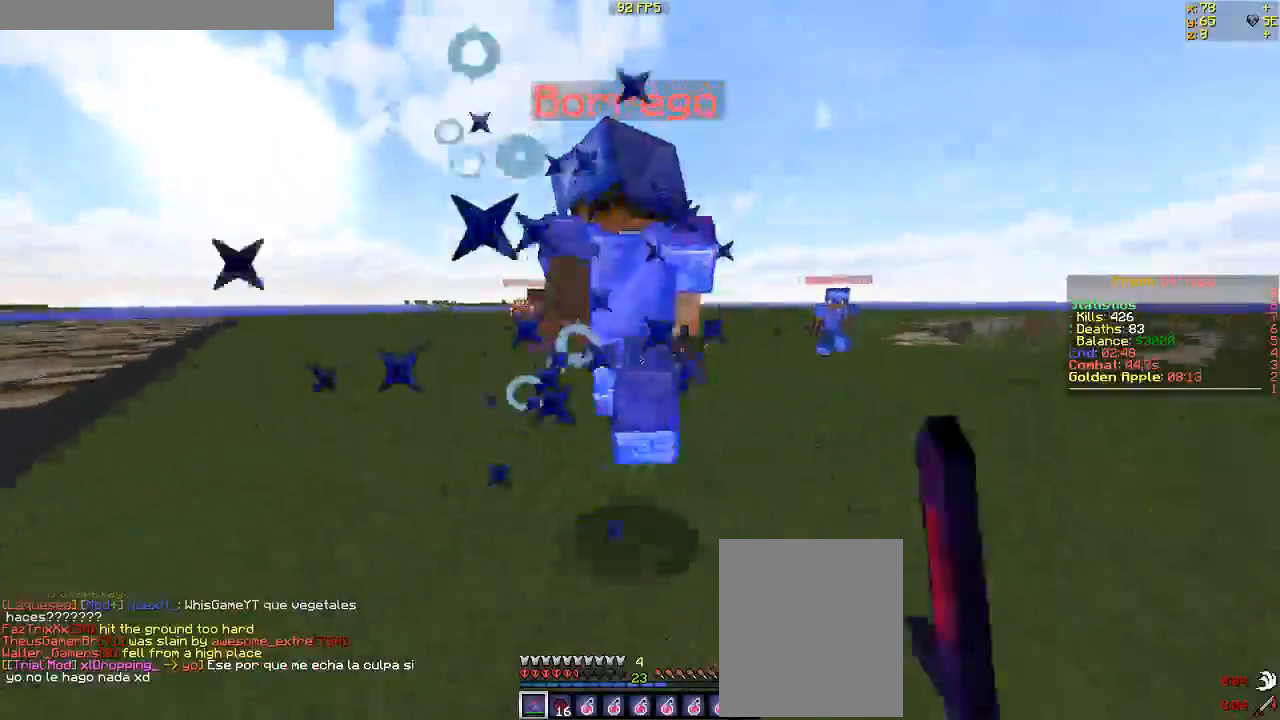
Gameplay with keyboard and mouse; each line is a JSON object with the keys and mouse buttons held at the frame after it. "events" lists presses ("down") and releases ("up") of "a", "d", "s", "w", "mouse_left" and "mouse_right" between this image and that frame as [ms after this image, input, new state], when the widget could be followed in between. "mouse_left", "mouse_right" = the "left", "right" buttons of the "mouse" list. No other keys are recorded. Fast repeated clicks can show as one long hold. Mouse movement is not recorded.
{"keys": ["w"], "mouse": ["left"], "events": [[483, "d", "up"]]}
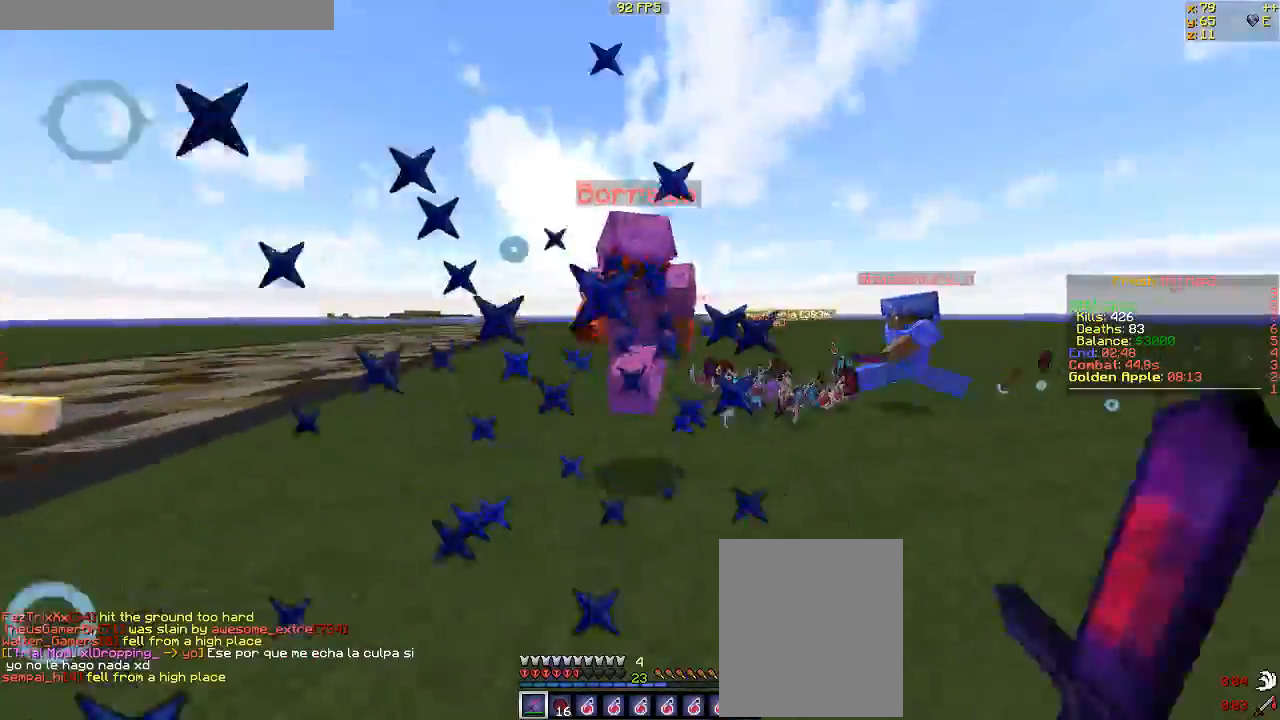
{"keys": ["a", "w"], "mouse": ["left"], "events": [[50, "a", "down"]]}
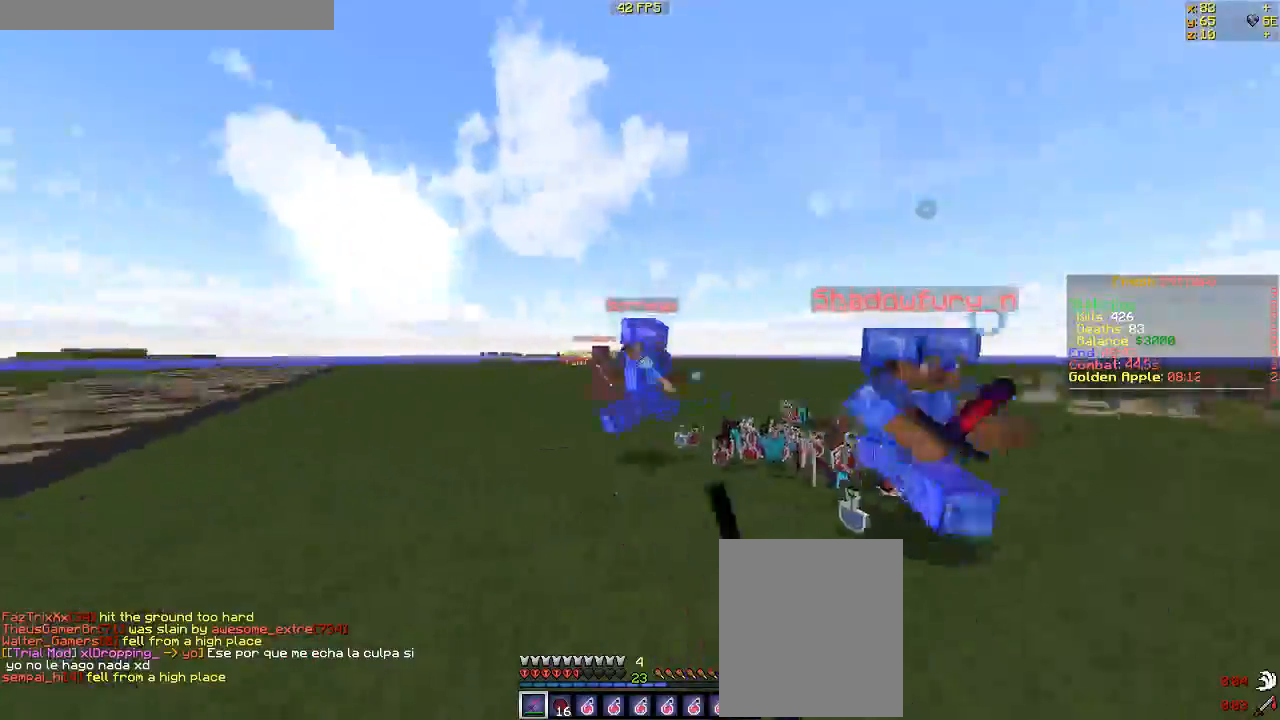
{"keys": ["a", "w"], "mouse": ["left"], "events": [[217, "mouse_left", "up"], [250, "mouse_left", "down"], [267, "mouse_left", "up"], [333, "mouse_left", "down"]]}
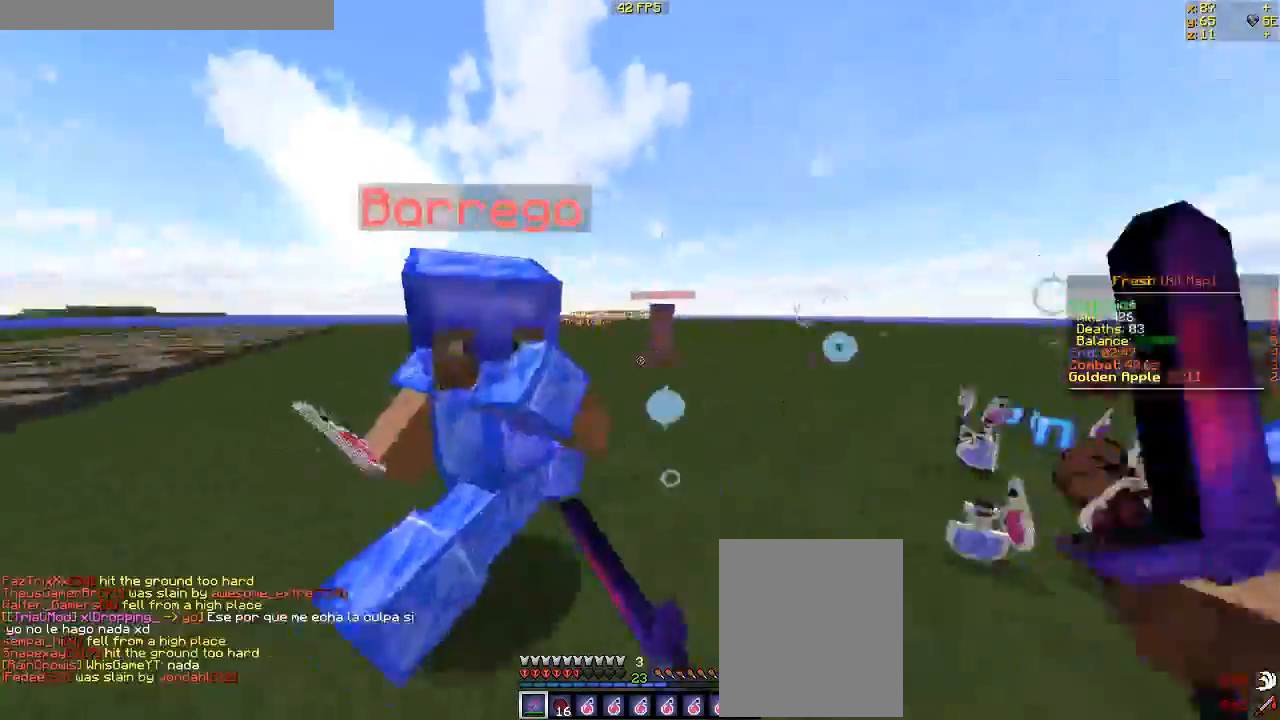
{"keys": ["d", "w"], "mouse": ["left"]}
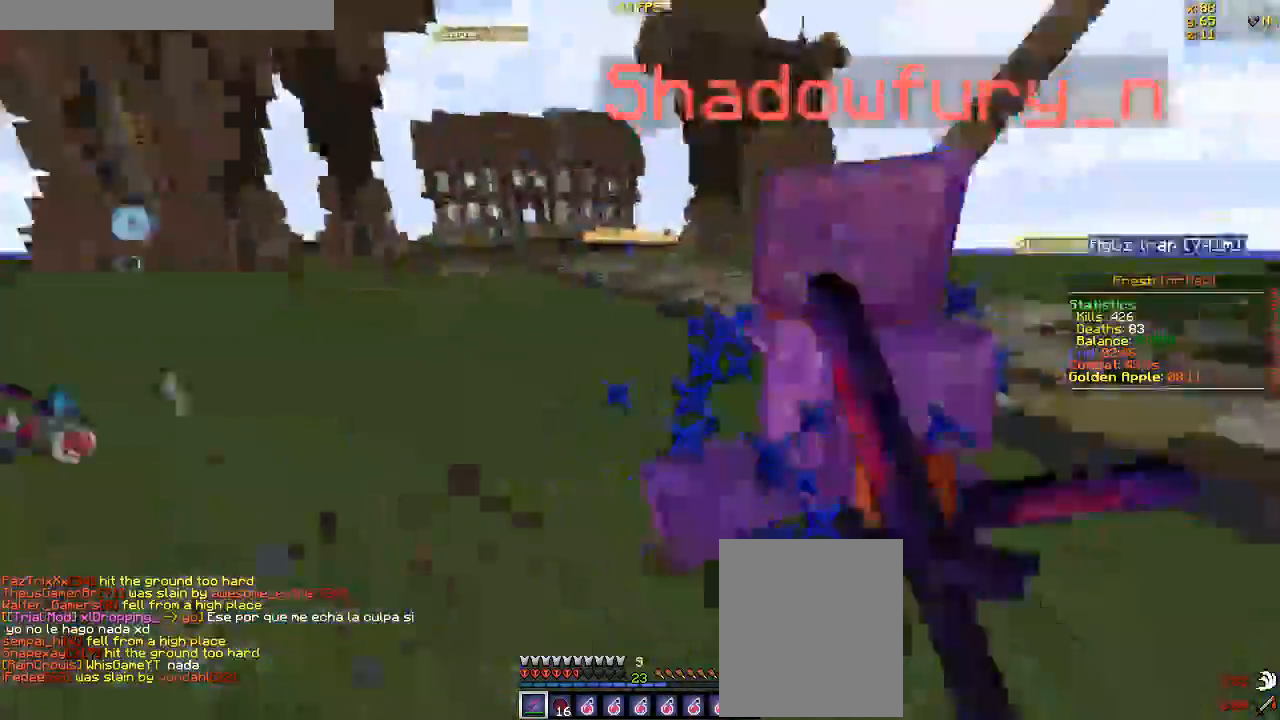
{"keys": ["d", "w"], "mouse": ["left"], "events": [[167, "w", "up"], [483, "w", "down"]]}
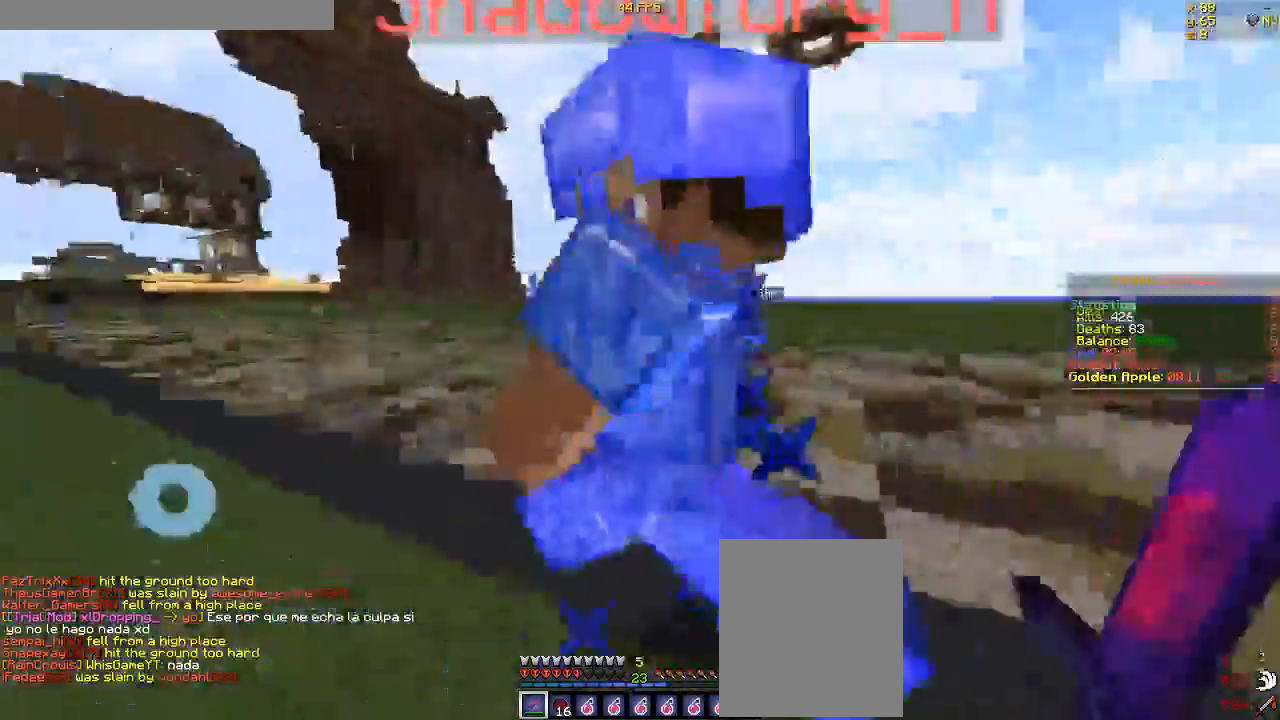
{"keys": ["d", "s"], "mouse": ["left"]}
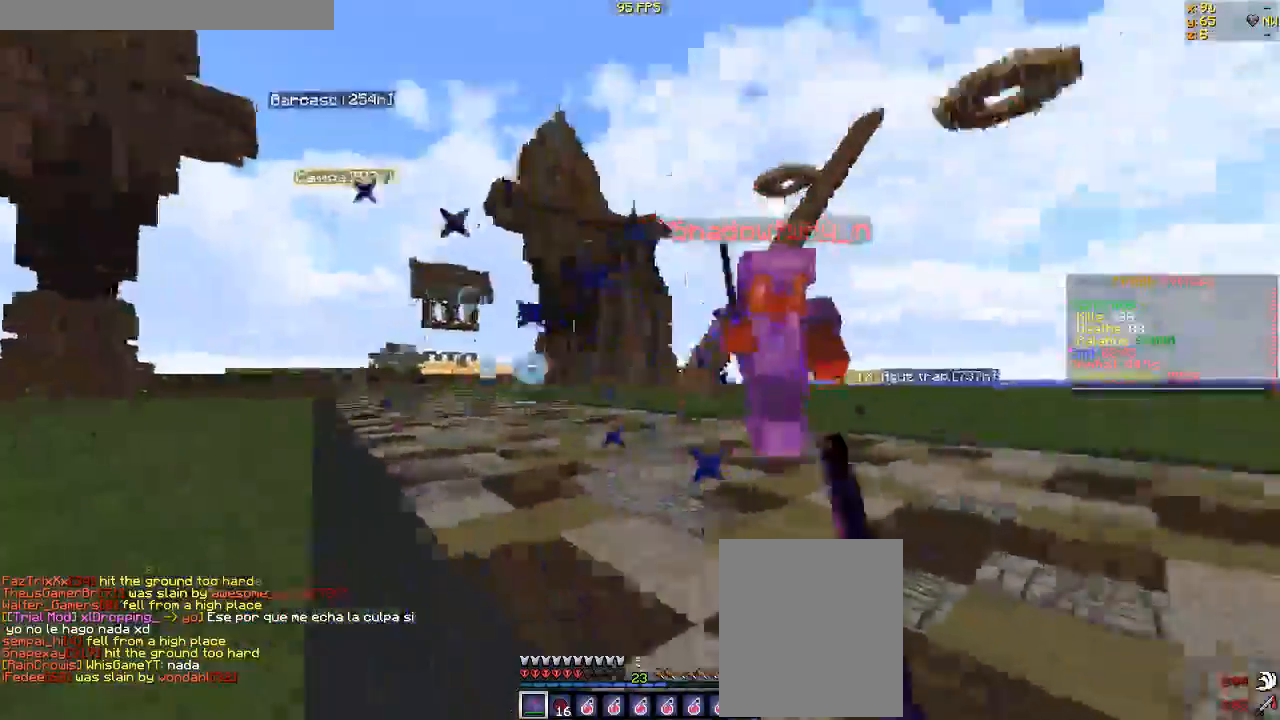
{"keys": ["d", "w"], "mouse": ["left"]}
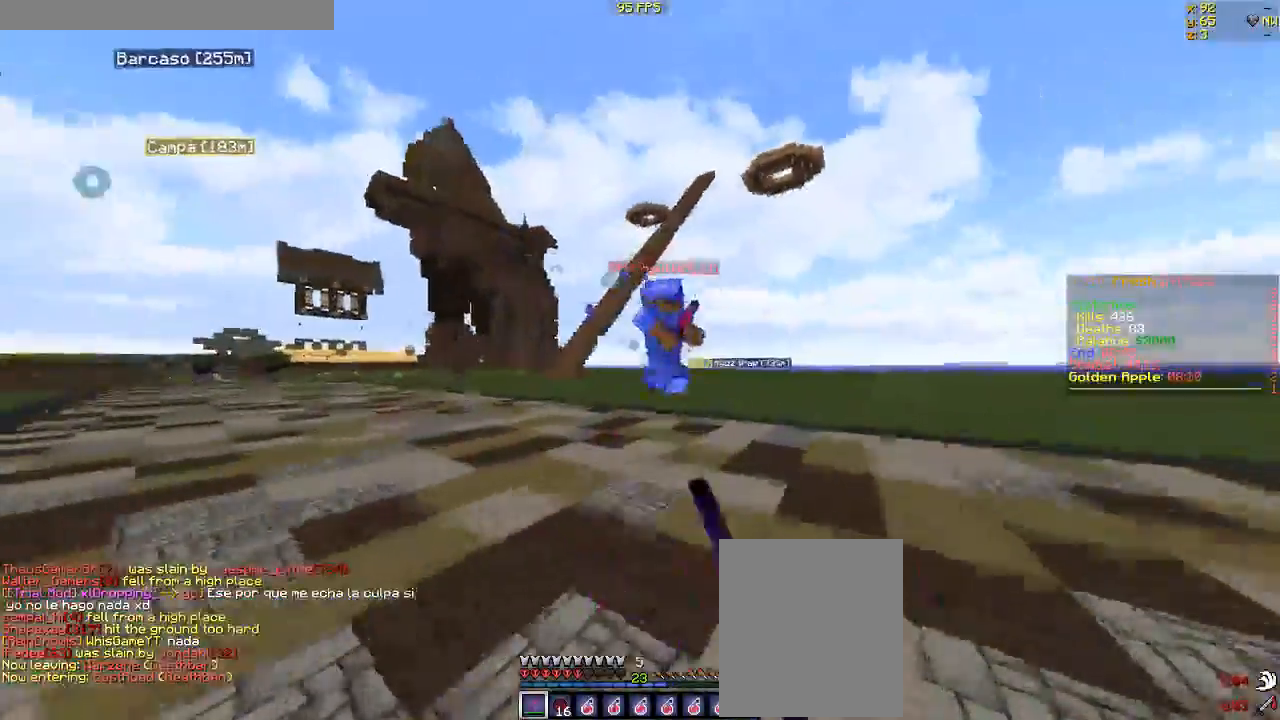
{"keys": ["w"], "mouse": [], "events": [[167, "mouse_left", "up"], [433, "d", "up"]]}
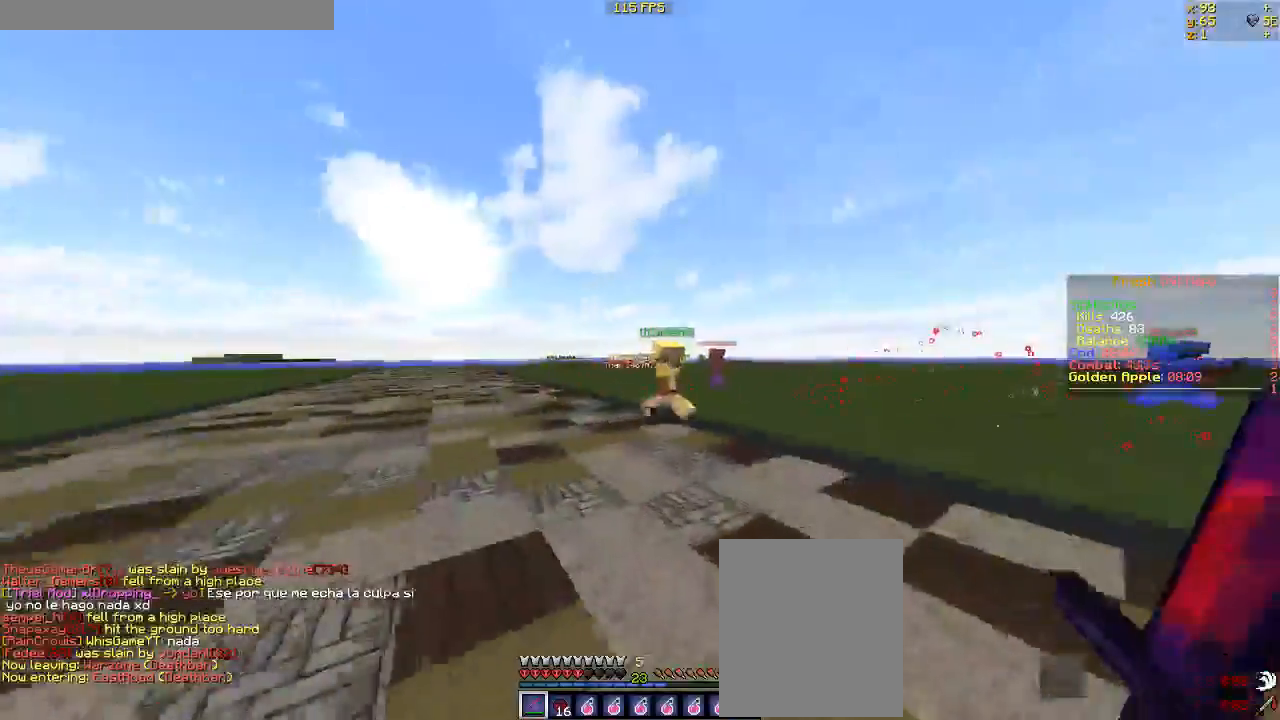
{"keys": ["w"], "mouse": [], "events": [[117, "a", "down"], [267, "a", "up"]]}
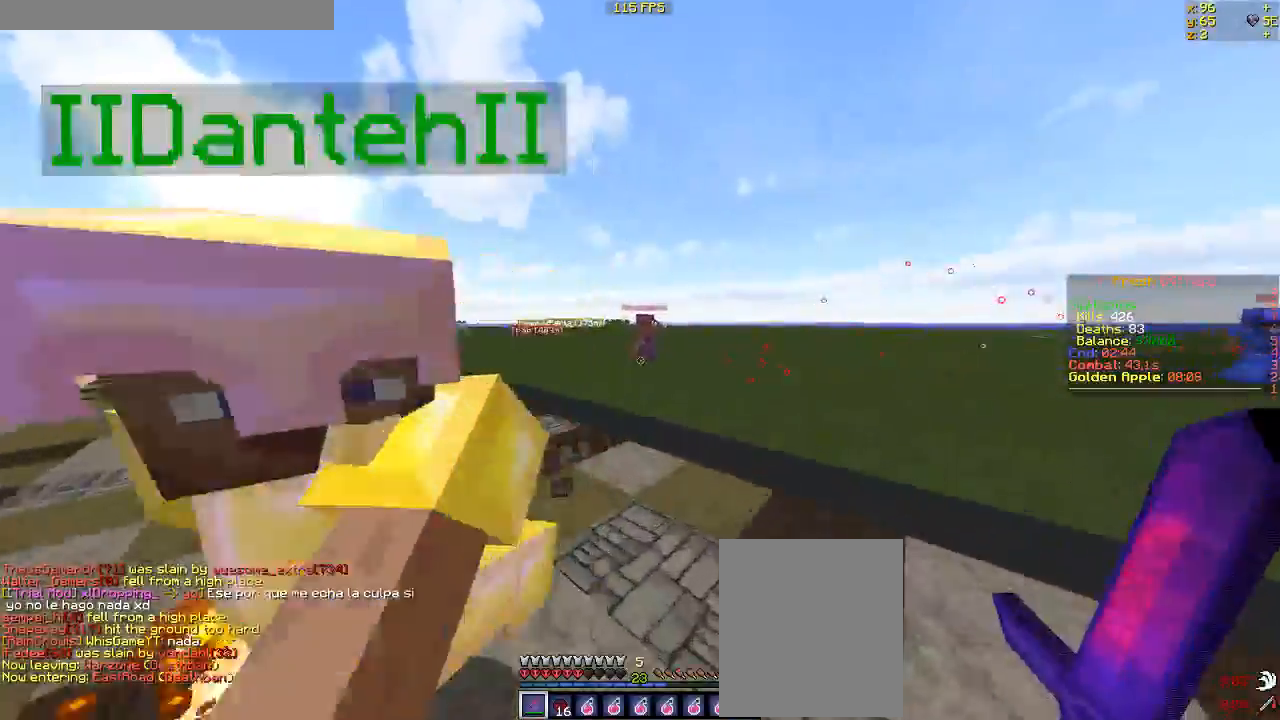
{"keys": ["w"], "mouse": [], "events": []}
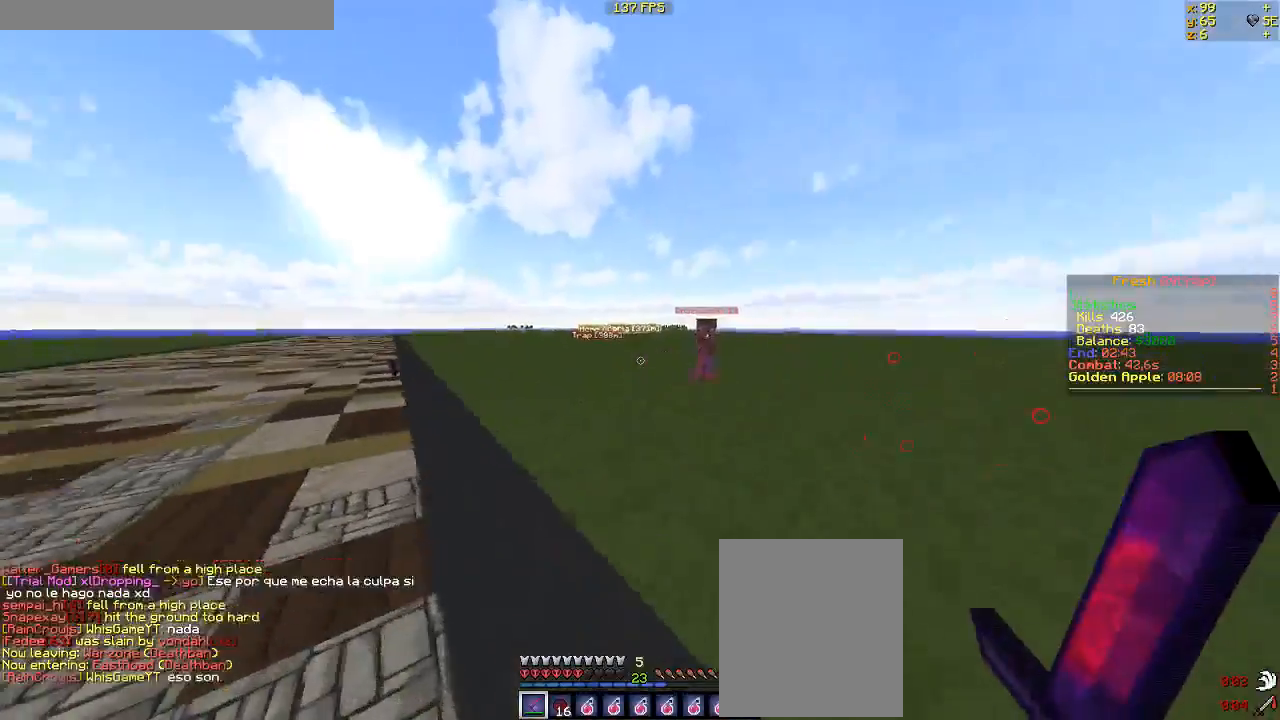
{"keys": ["d", "w"], "mouse": [], "events": [[50, "a", "down"], [367, "a", "up"], [400, "d", "down"]]}
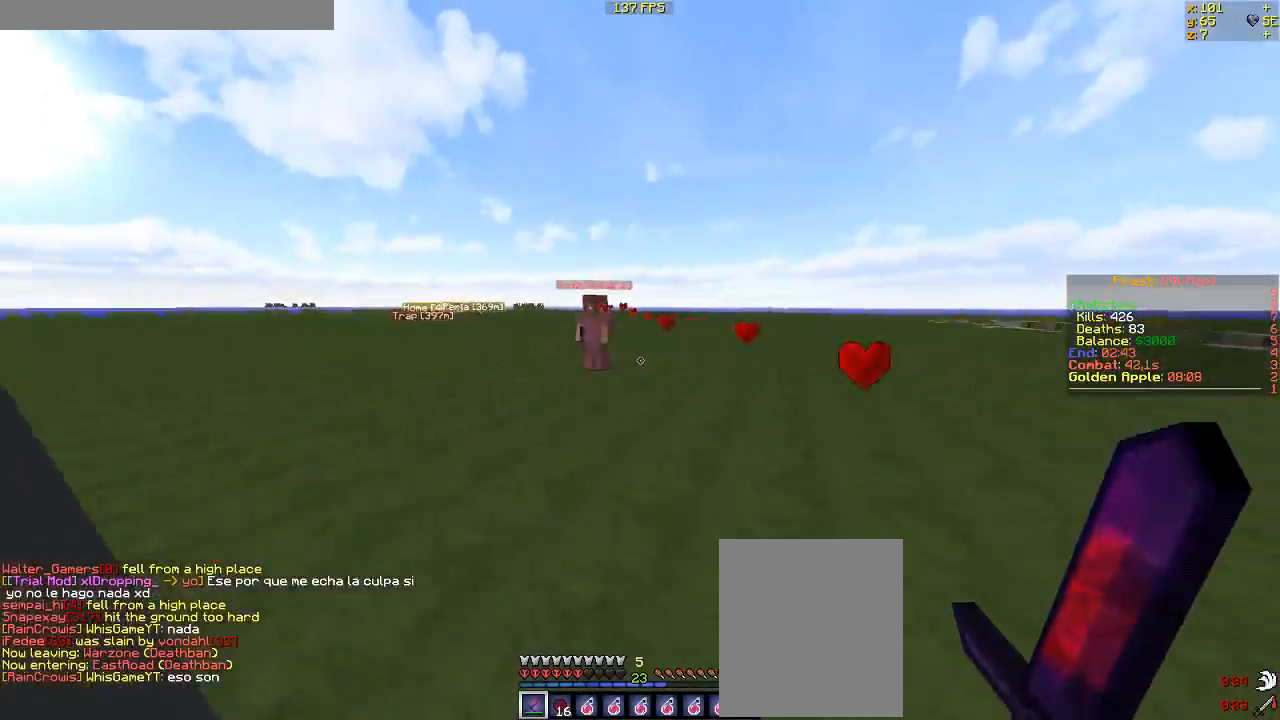
{"keys": ["w"], "mouse": ["left"], "events": [[167, "d", "up"], [450, "mouse_left", "down"]]}
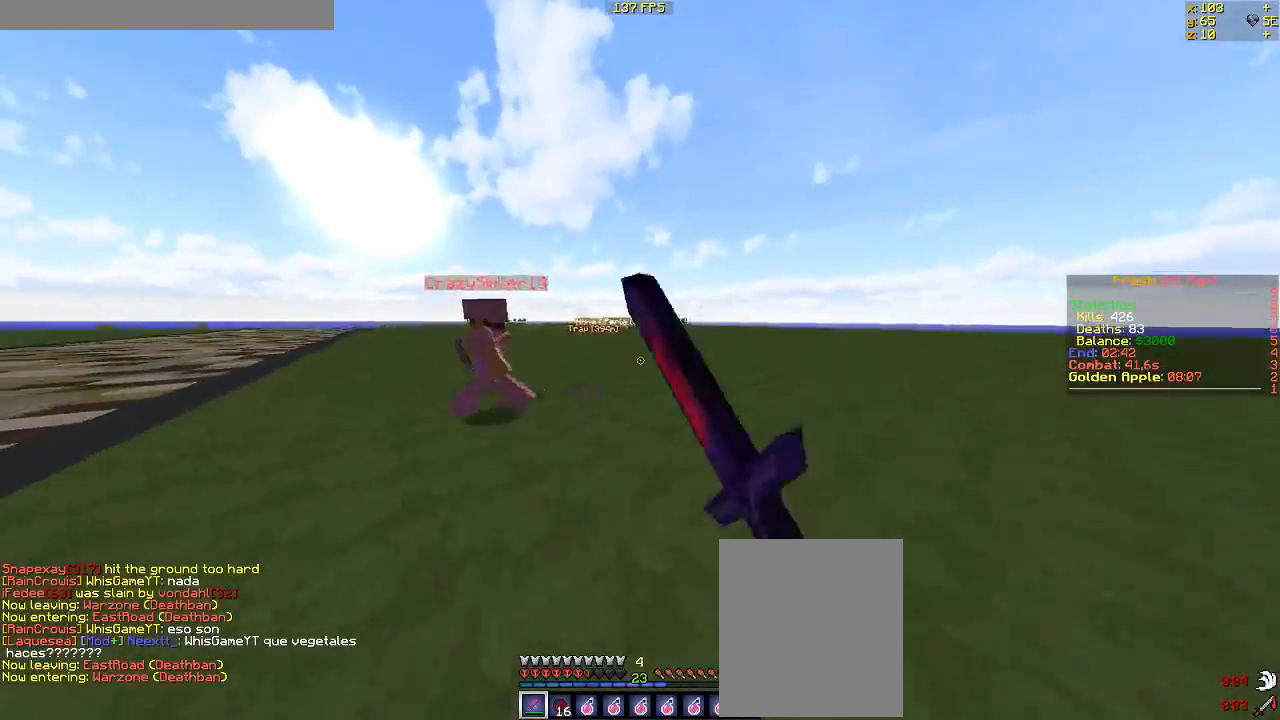
{"keys": ["w"], "mouse": [], "events": [[150, "mouse_left", "up"]]}
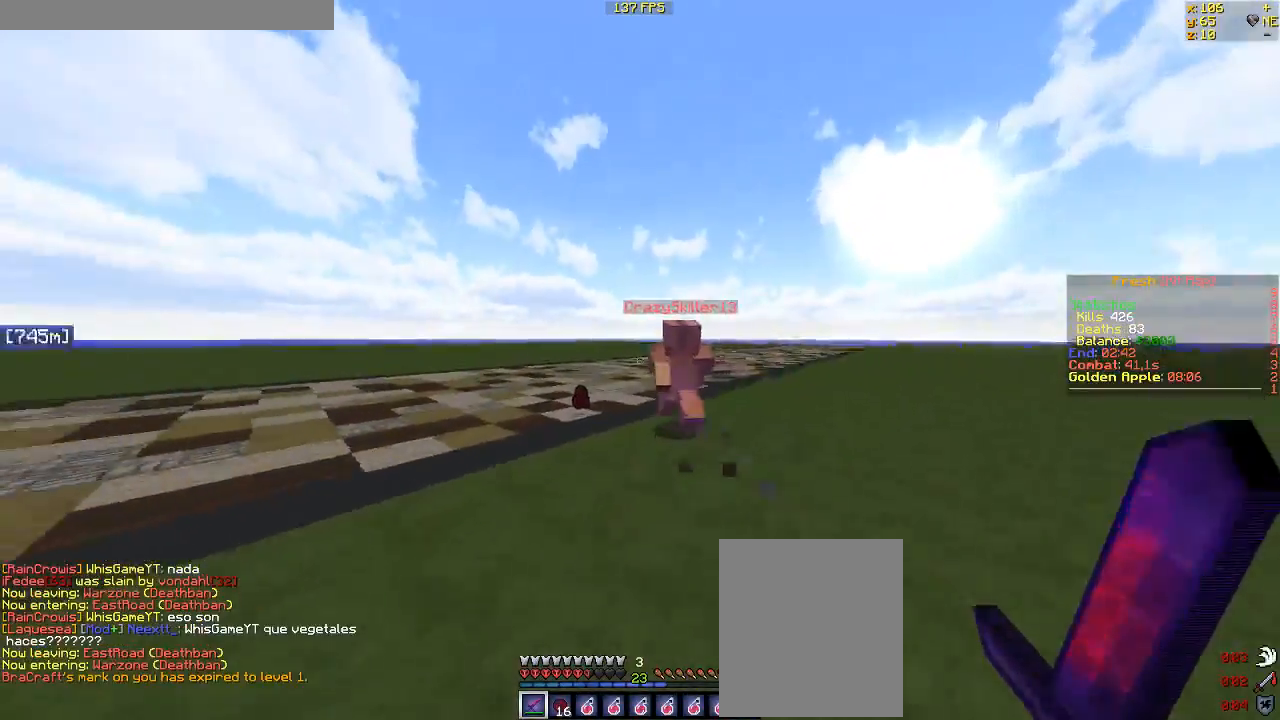
{"keys": ["w"], "mouse": [], "events": []}
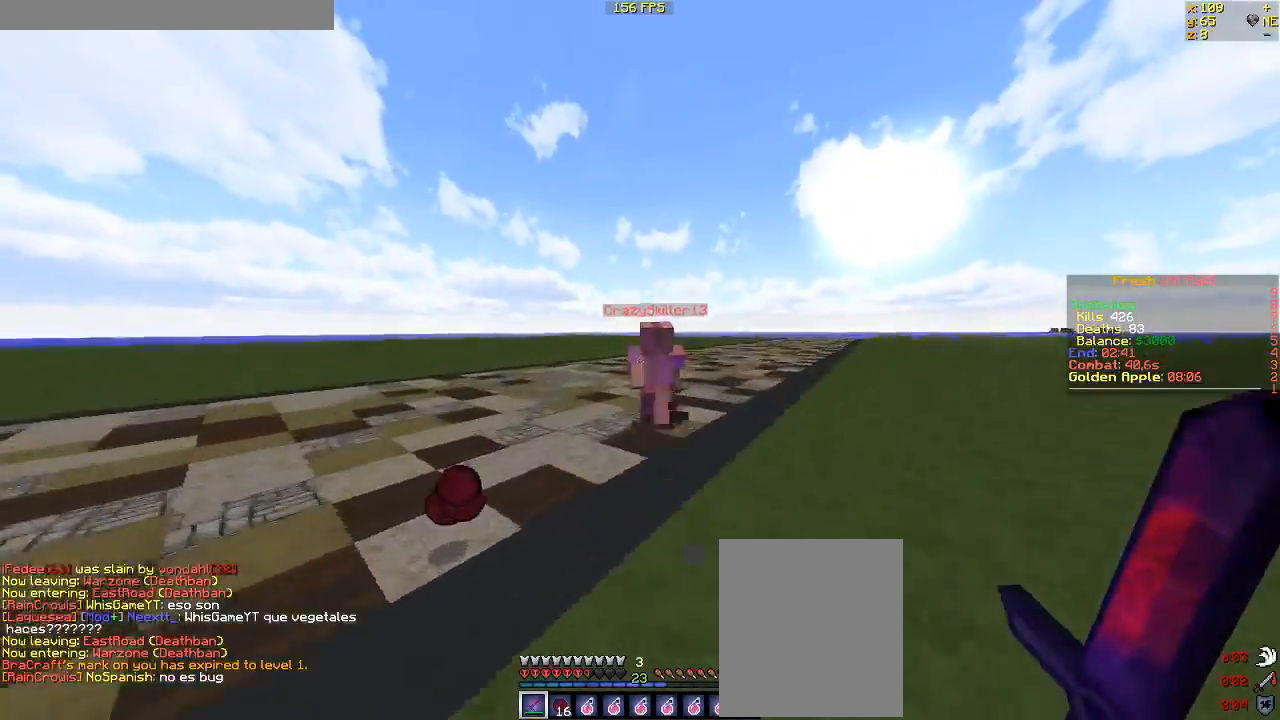
{"keys": ["w"], "mouse": ["left"], "events": [[333, "mouse_left", "down"], [333, "mouse_right", "down"], [483, "mouse_right", "up"]]}
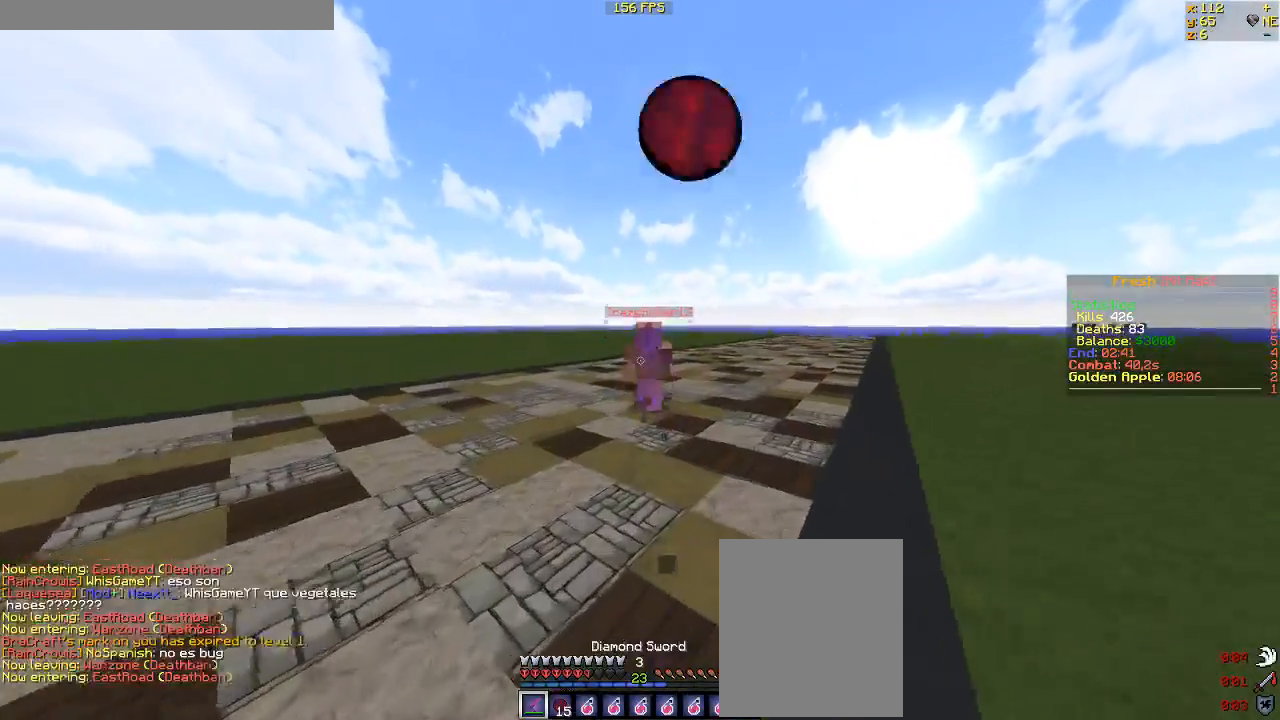
{"keys": ["w"], "mouse": ["left"], "events": []}
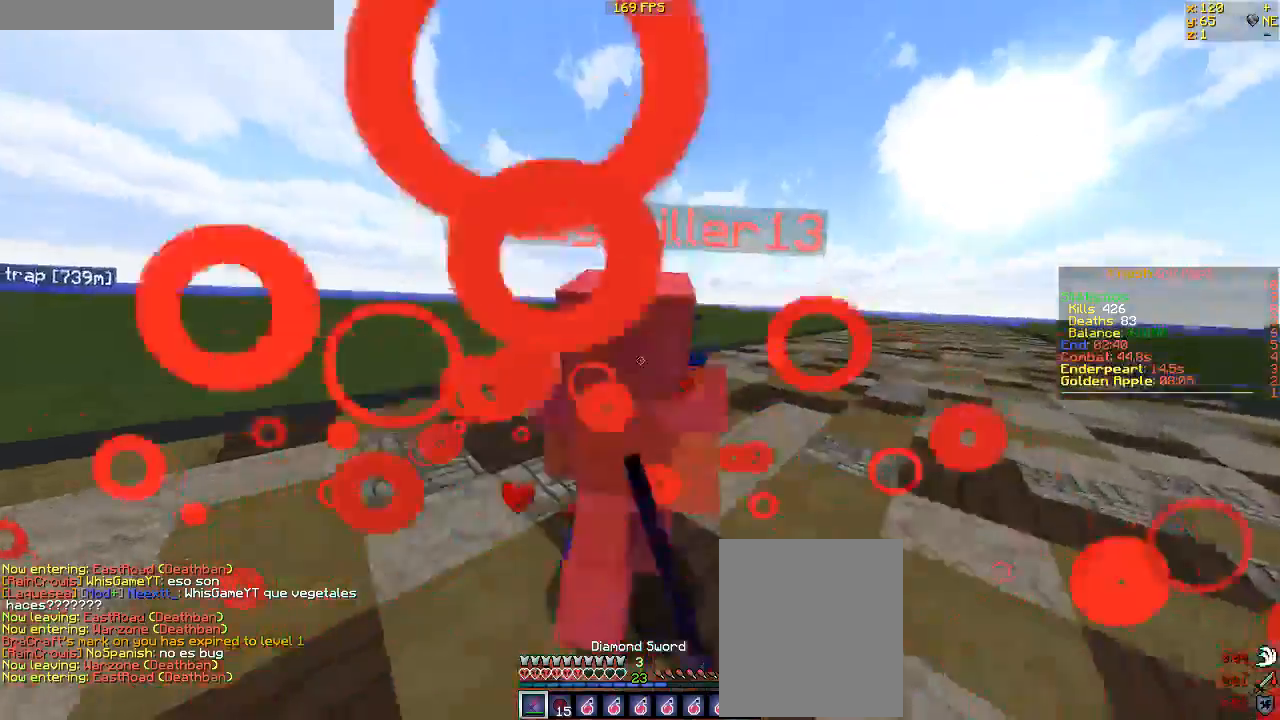
{"keys": ["w"], "mouse": ["left"], "events": []}
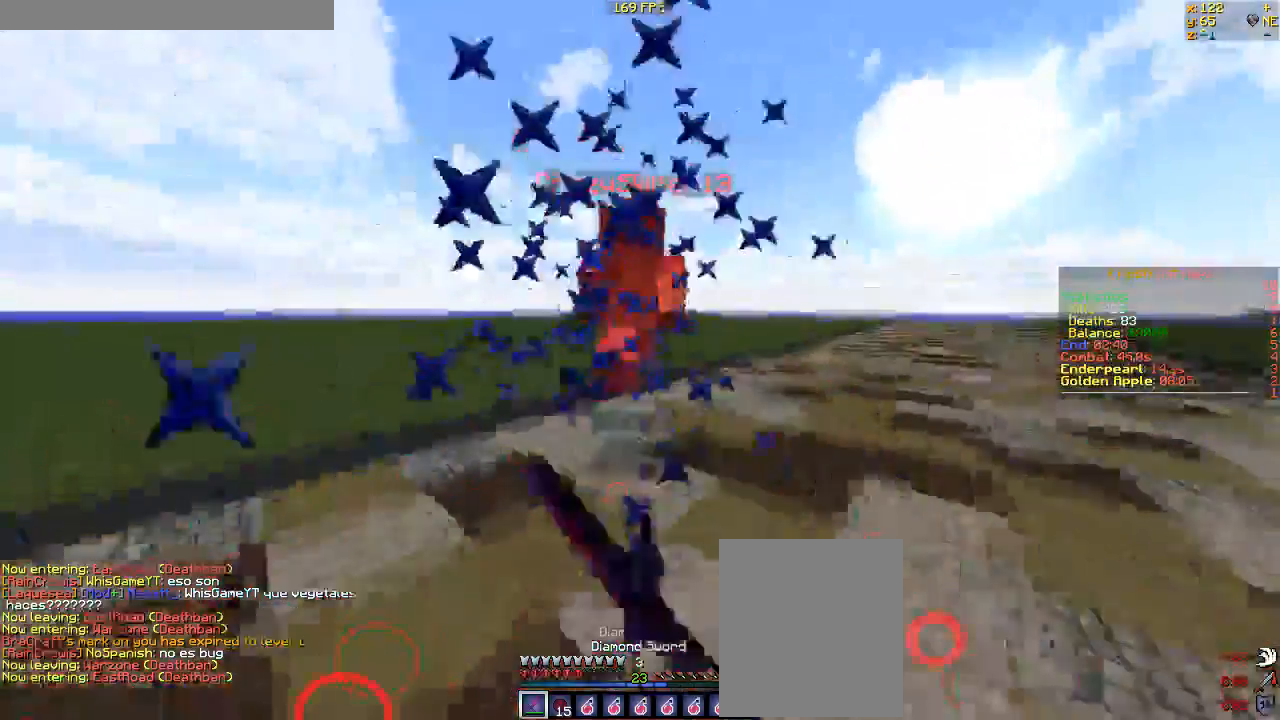
{"keys": ["w"], "mouse": [], "events": [[483, "mouse_left", "up"]]}
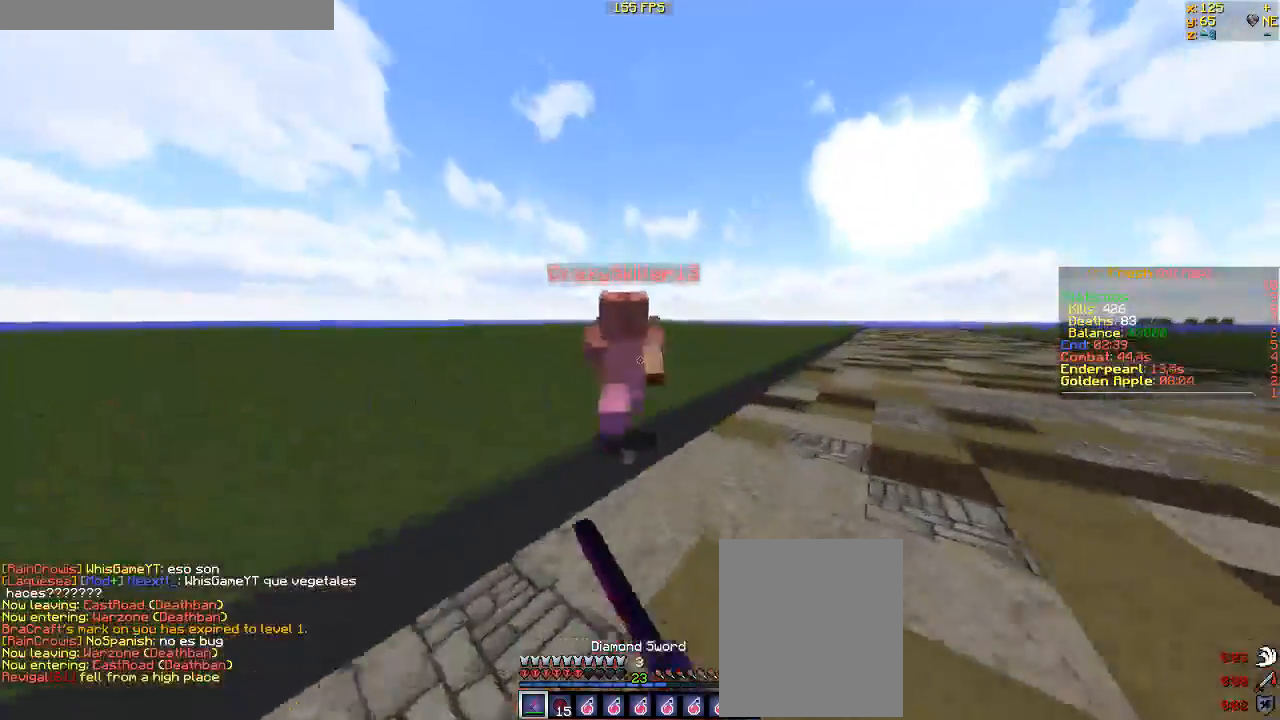
{"keys": ["w"], "mouse": [], "events": [[33, "mouse_left", "down"], [183, "mouse_left", "up"]]}
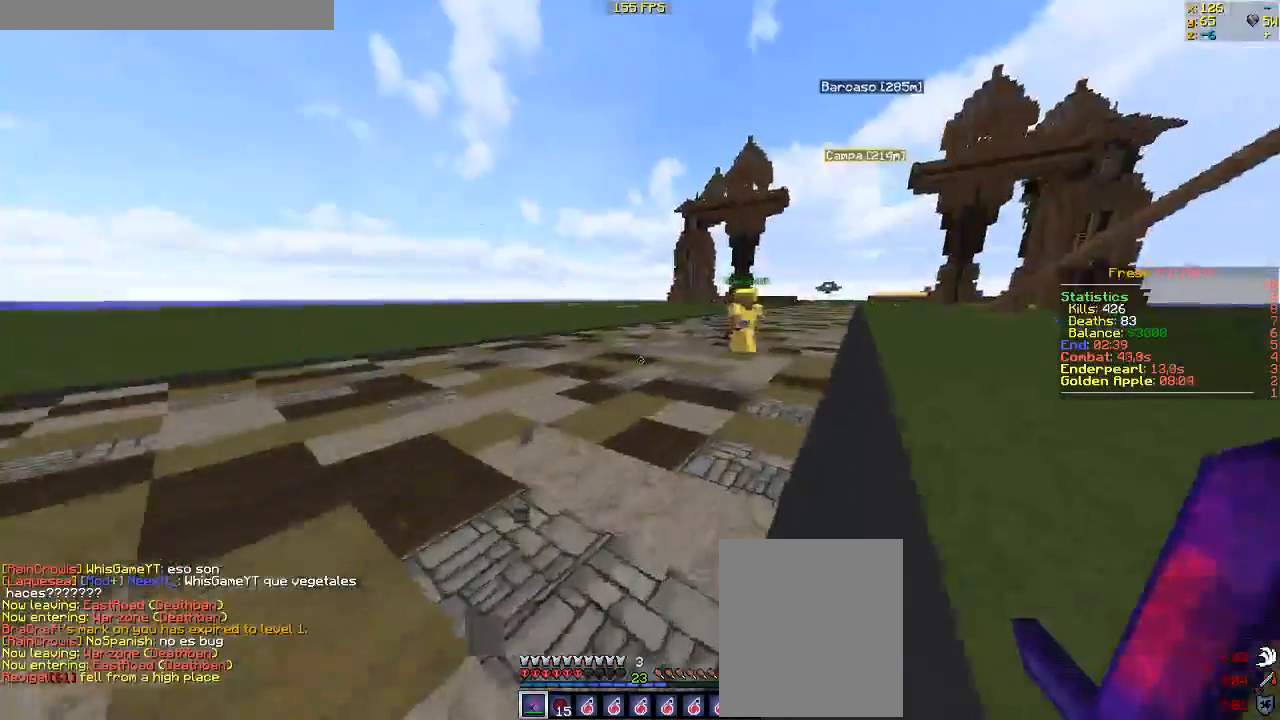
{"keys": ["d", "w"], "mouse": [], "events": [[83, "d", "down"]]}
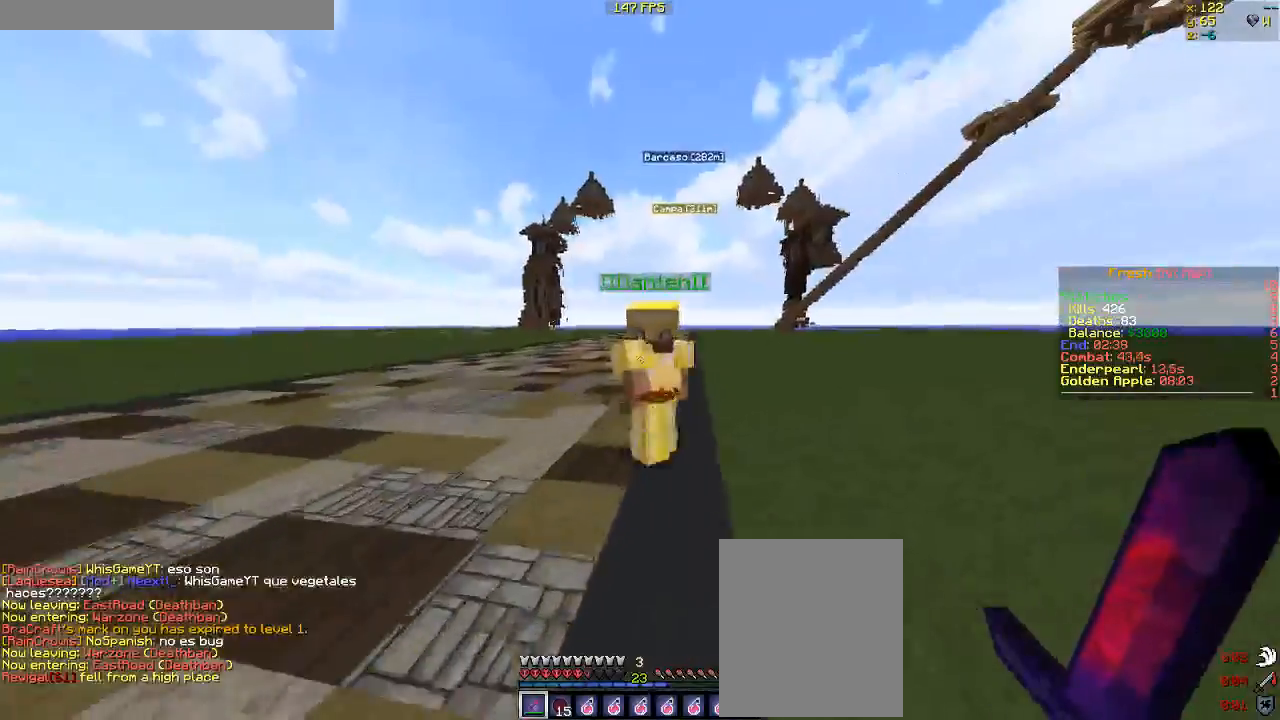
{"keys": ["d", "w"], "mouse": [], "events": []}
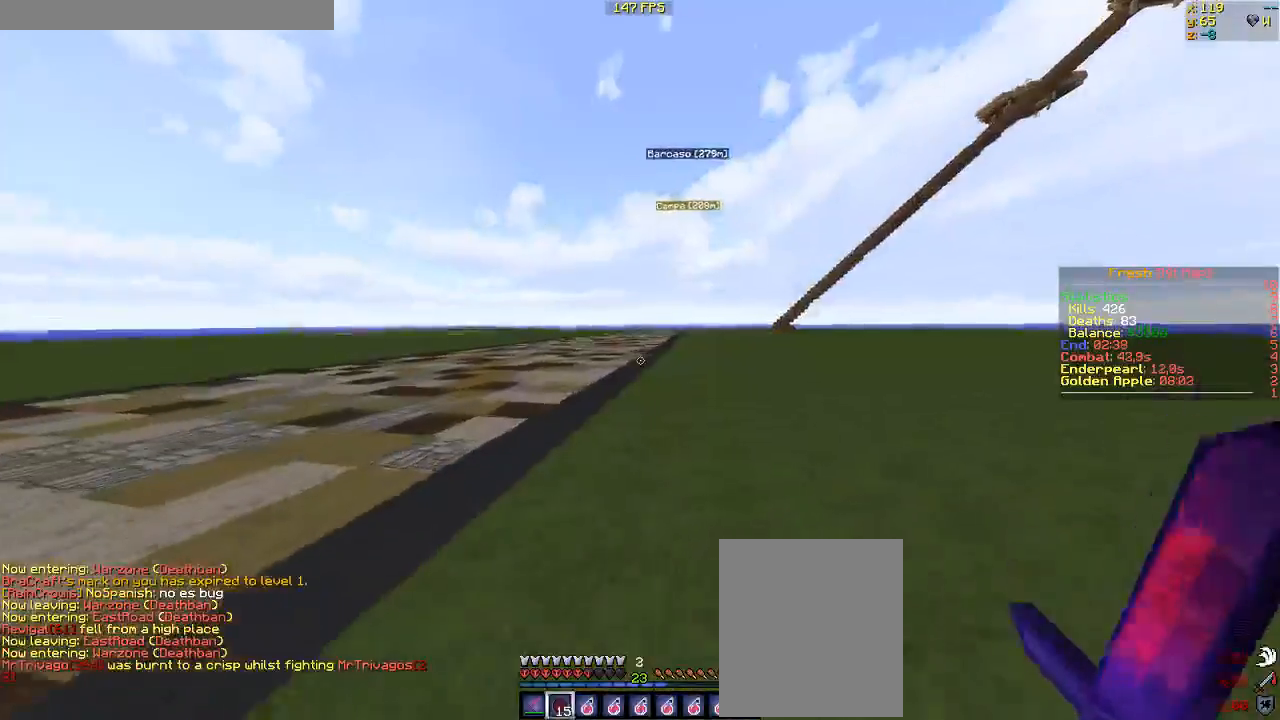
{"keys": ["d", "w"], "mouse": [], "events": [[67, "d", "up"], [133, "mouse_right", "down"], [267, "mouse_right", "up"], [400, "d", "down"]]}
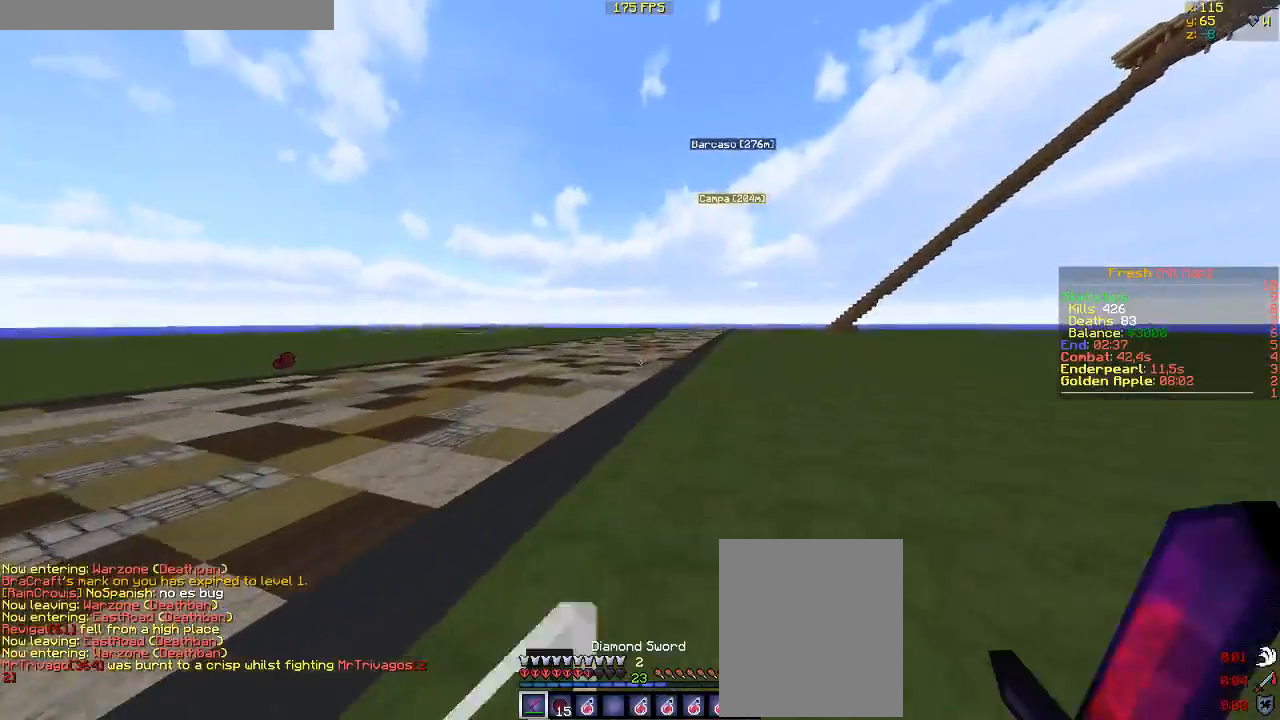
{"keys": ["d", "s"], "mouse": [], "events": [[217, "w", "up"], [300, "s", "down"]]}
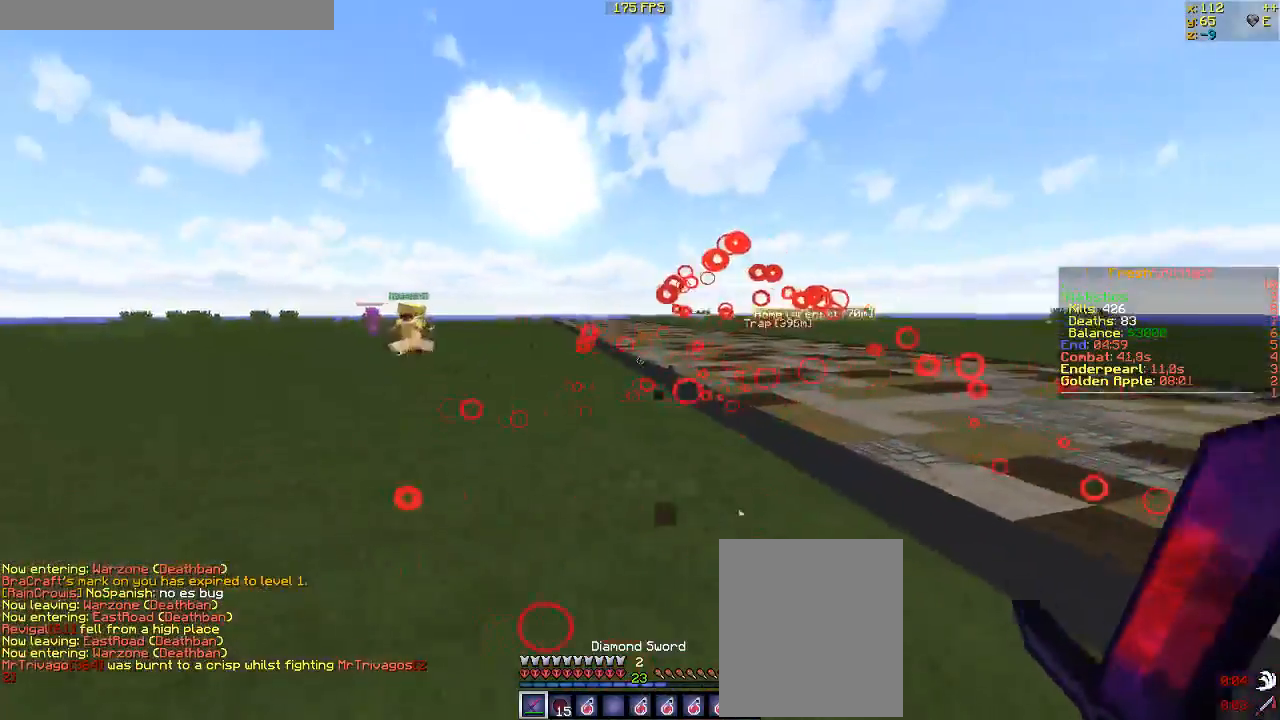
{"keys": ["d", "w"], "mouse": [], "events": [[117, "s", "up"], [350, "w", "down"]]}
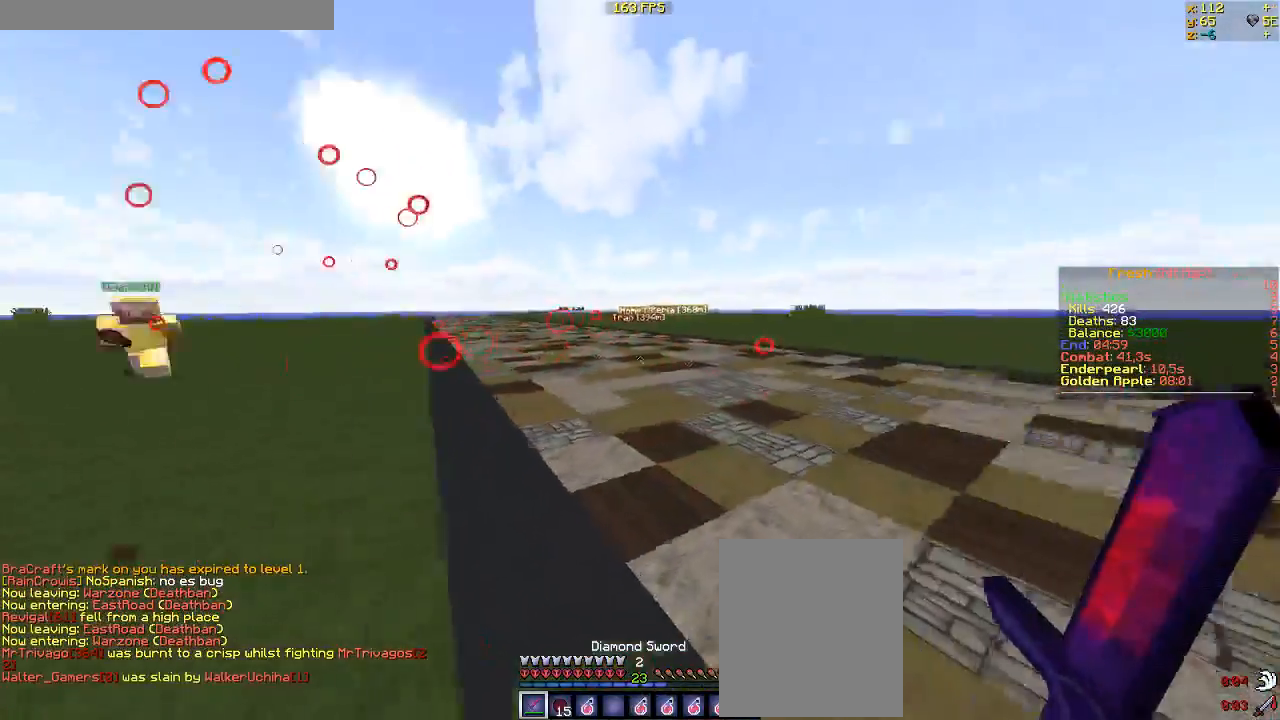
{"keys": ["a", "w"], "mouse": ["left"], "events": [[100, "d", "up"], [100, "mouse_left", "down"], [300, "mouse_left", "up"], [317, "a", "down"], [400, "mouse_left", "down"]]}
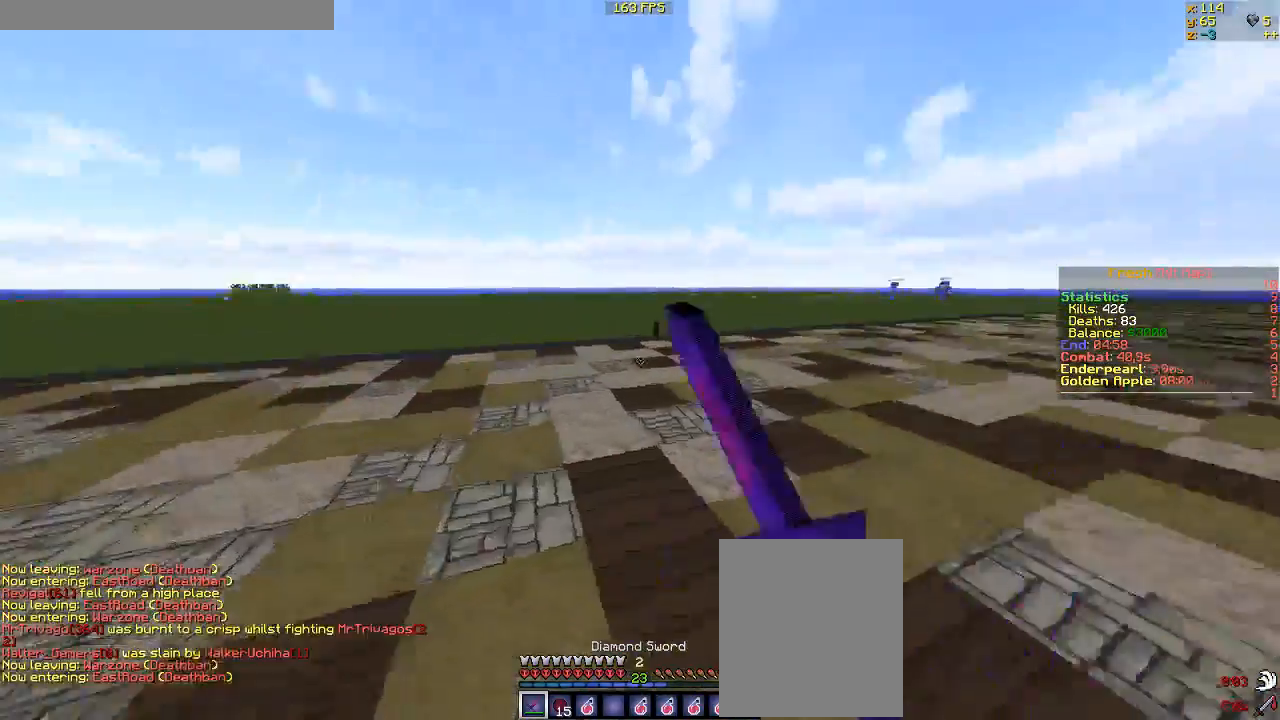
{"keys": ["w"], "mouse": ["left"], "events": [[200, "mouse_left", "up"], [267, "a", "up"], [350, "mouse_left", "down"]]}
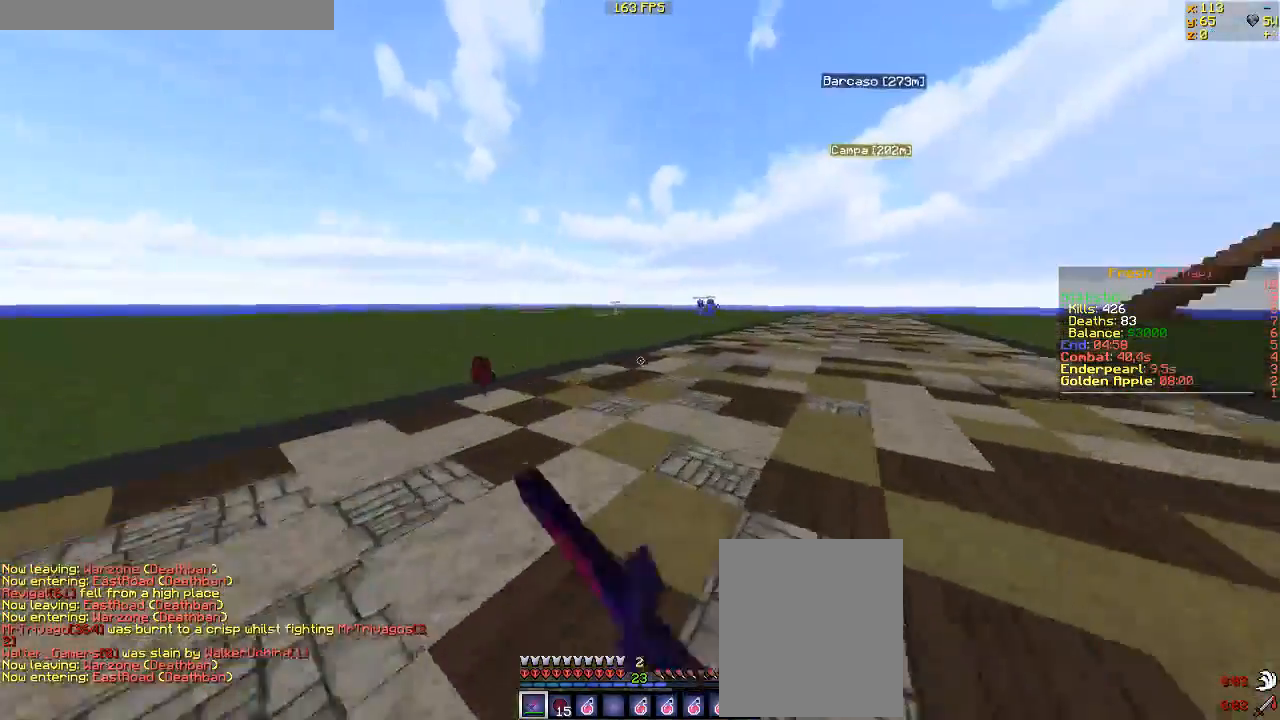
{"keys": ["d", "w"], "mouse": [], "events": [[333, "mouse_left", "up"], [350, "d", "down"]]}
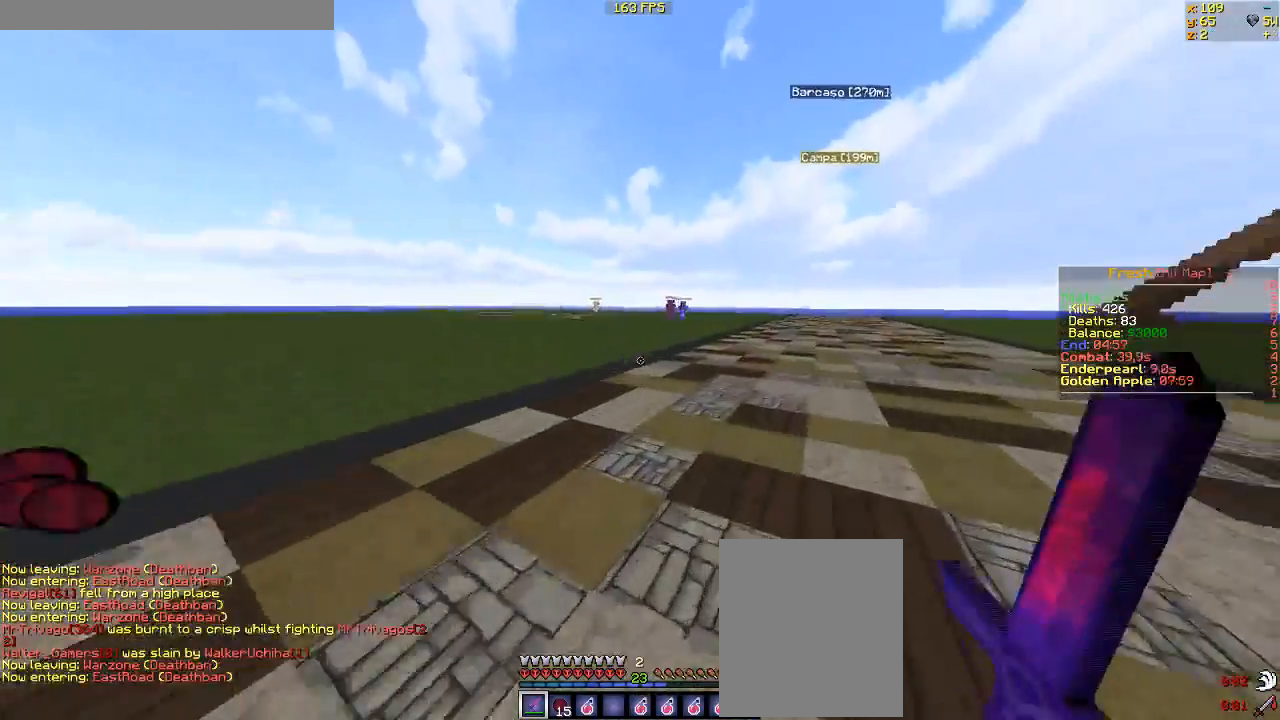
{"keys": ["w"], "mouse": [], "events": [[83, "d", "up"]]}
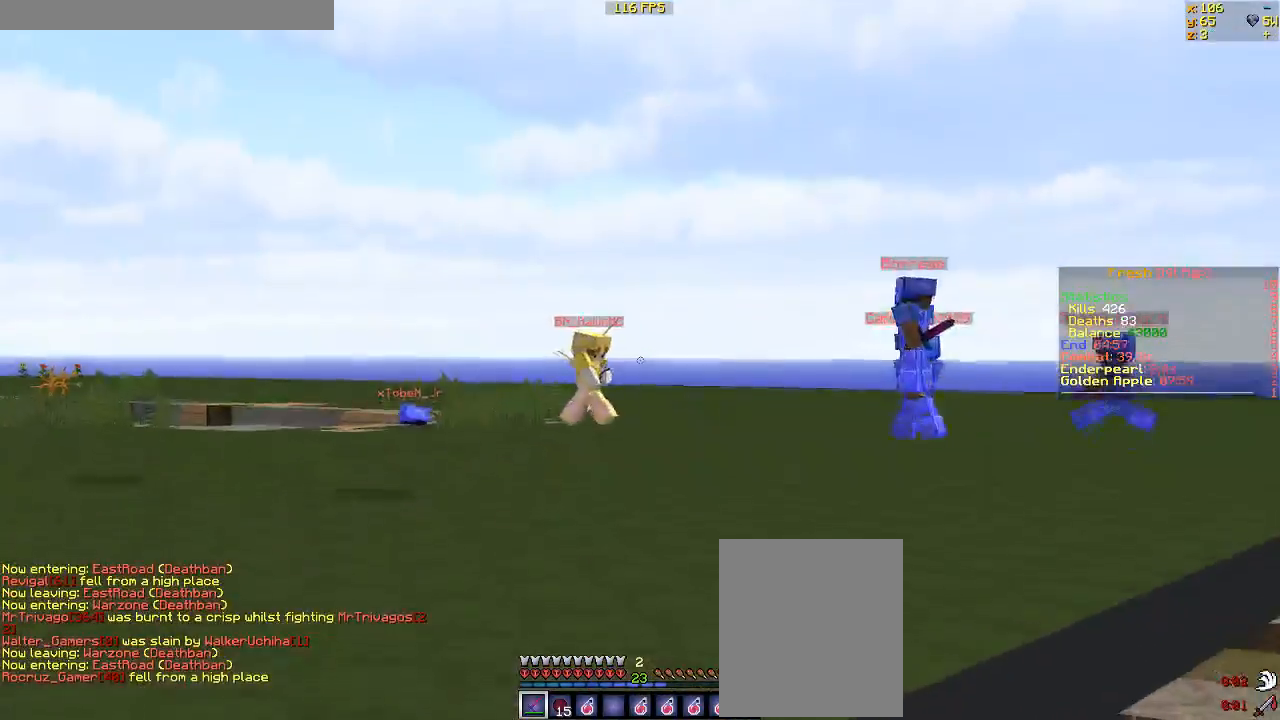
{"keys": ["w"], "mouse": [], "events": [[117, "mouse_left", "down"], [300, "mouse_left", "up"]]}